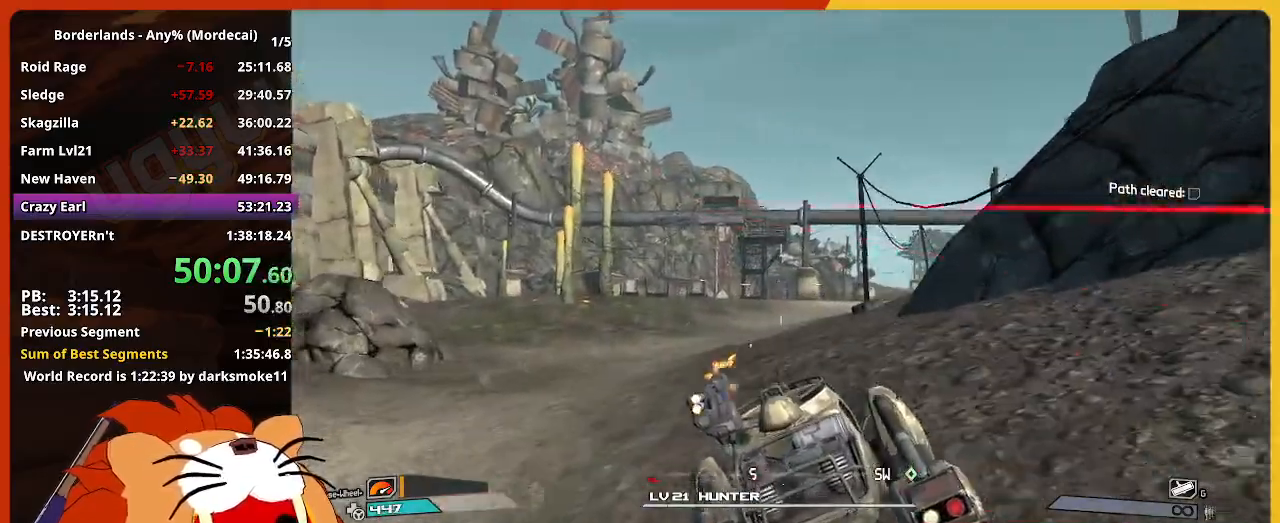
Gameplay with keyboard and mouse; each line is a JSON object with the keys and mouse buttons held at the frame after it. "events" lists presses ("down") and releases ("up") of "1", "2", "3", "4", "5", "a", "alt", "c", "caps_lock", "ctrl", "d", "down", "e", "escape", "f", "g", "left", "q", "r", "return", "right", "s", "shift", "space", "t", "tab", "up", "v", "w", "x", "z", "mouse_left" and "mouse_right" between this image and that frame as [ms after this image, input, new state], when the widget could be followed in between. "mouse_left", "mouse_right" = the "left", "right" buttons of the "mouse" list. No other keys are recorded. Not read: mouse_move mouse_wheel.
{"keys": ["w"], "mouse": ["left"], "events": [[450, "mouse_right", "up"]]}
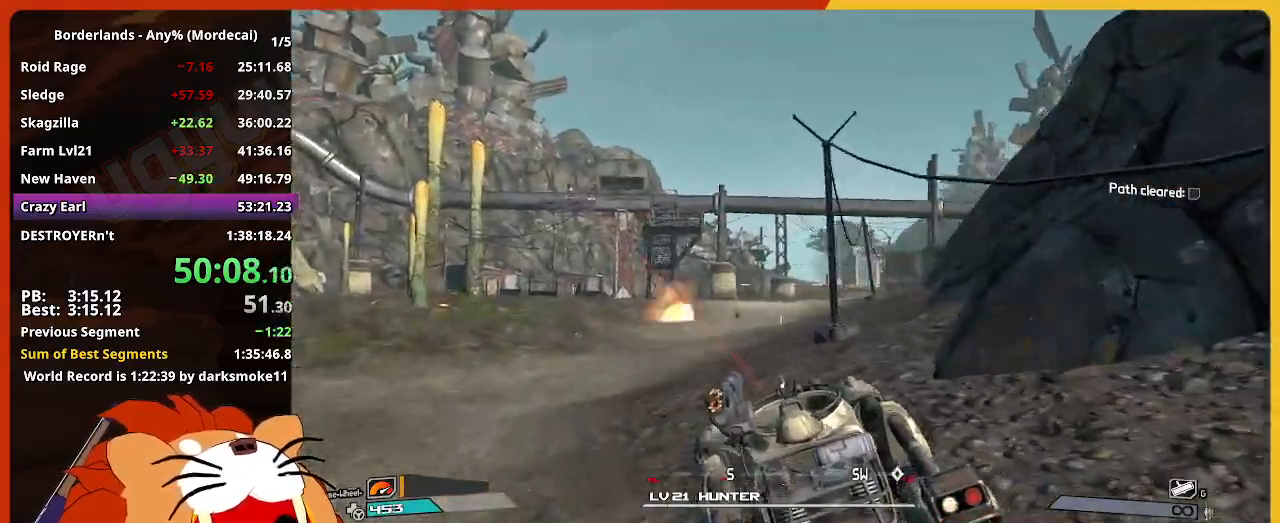
{"keys": ["w"], "mouse": ["left", "right"], "events": [[50, "mouse_right", "down"]]}
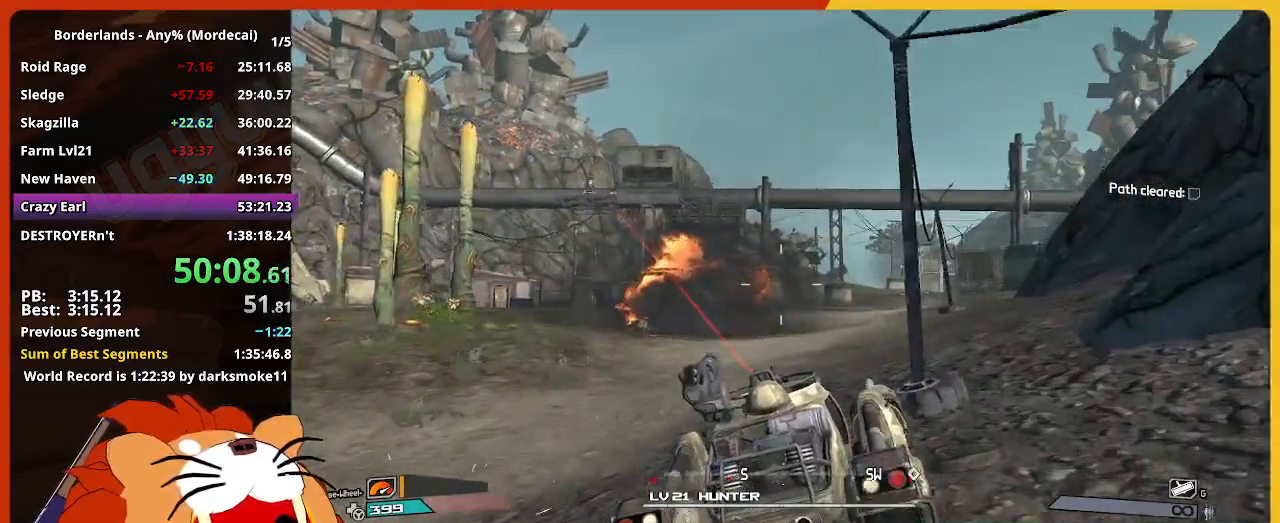
{"keys": ["w"], "mouse": ["left", "right"], "events": [[200, "mouse_right", "up"], [300, "mouse_right", "down"]]}
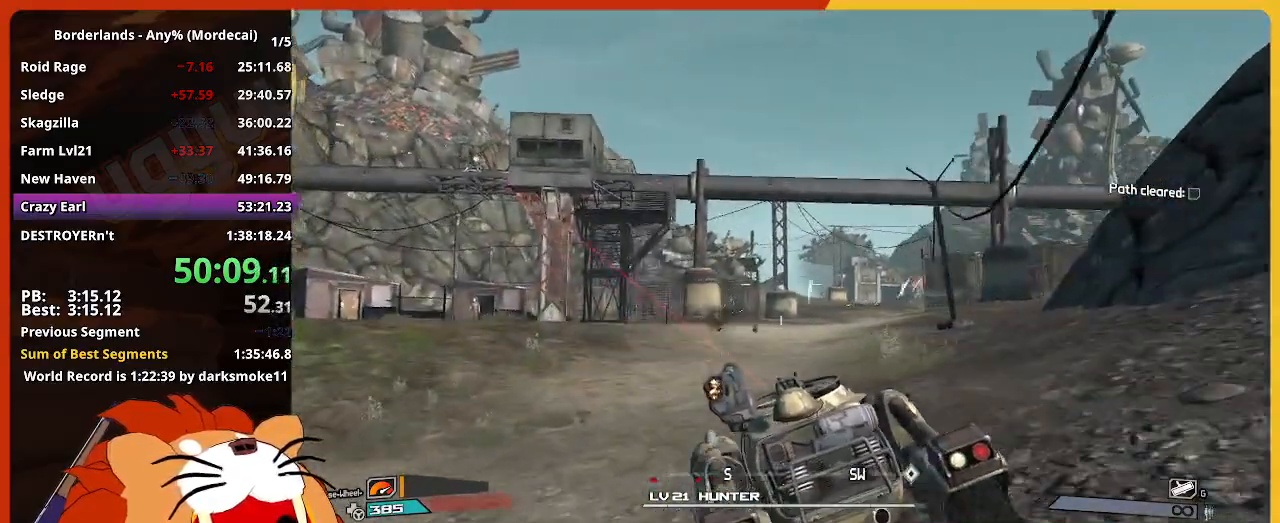
{"keys": ["w"], "mouse": ["left", "right"], "events": []}
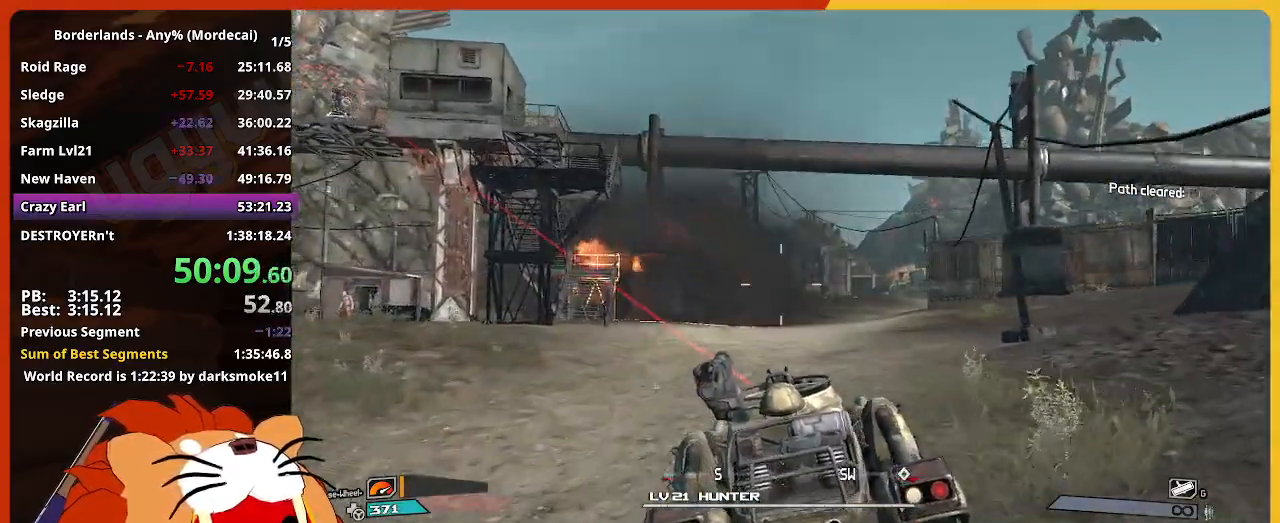
{"keys": ["w"], "mouse": ["left", "right"], "events": []}
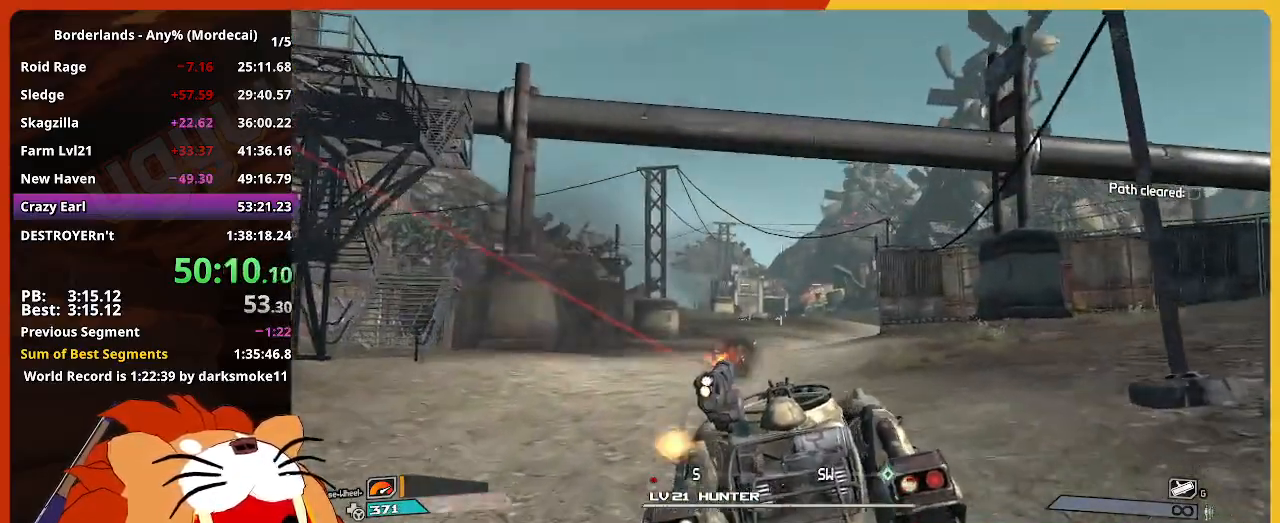
{"keys": ["w"], "mouse": ["left", "right"], "events": []}
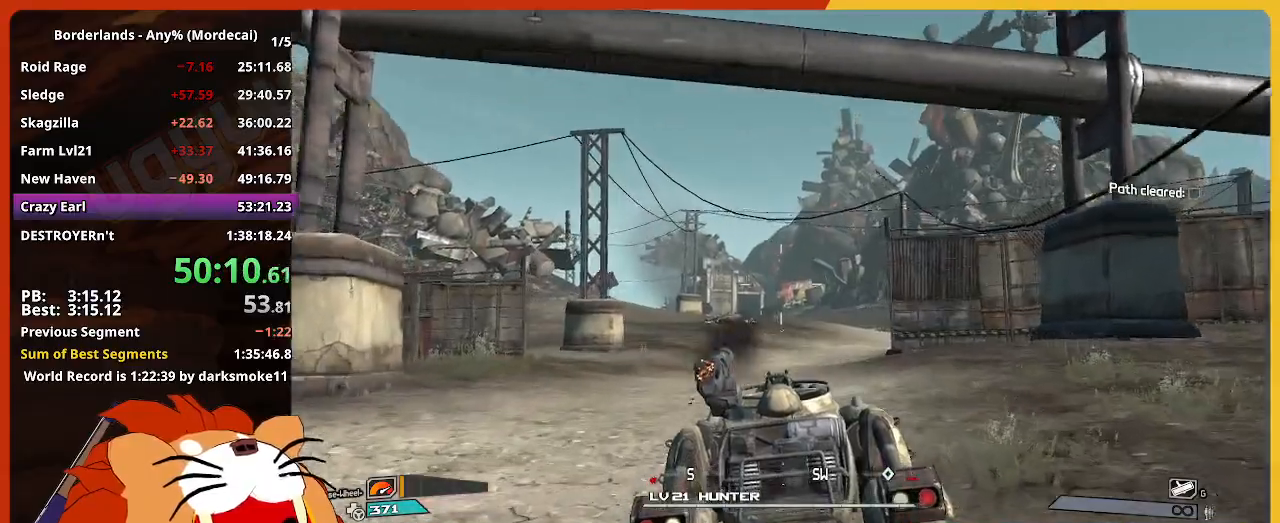
{"keys": ["w"], "mouse": ["left", "right"], "events": []}
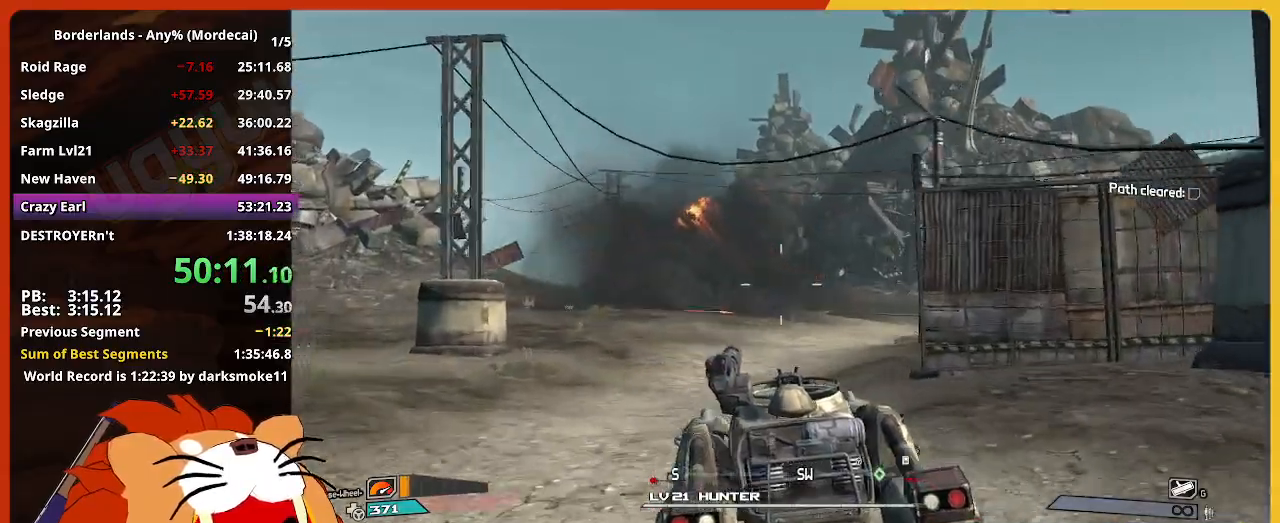
{"keys": ["w"], "mouse": ["left"], "events": [[284, "mouse_right", "up"], [334, "mouse_left", "up"], [467, "mouse_left", "down"]]}
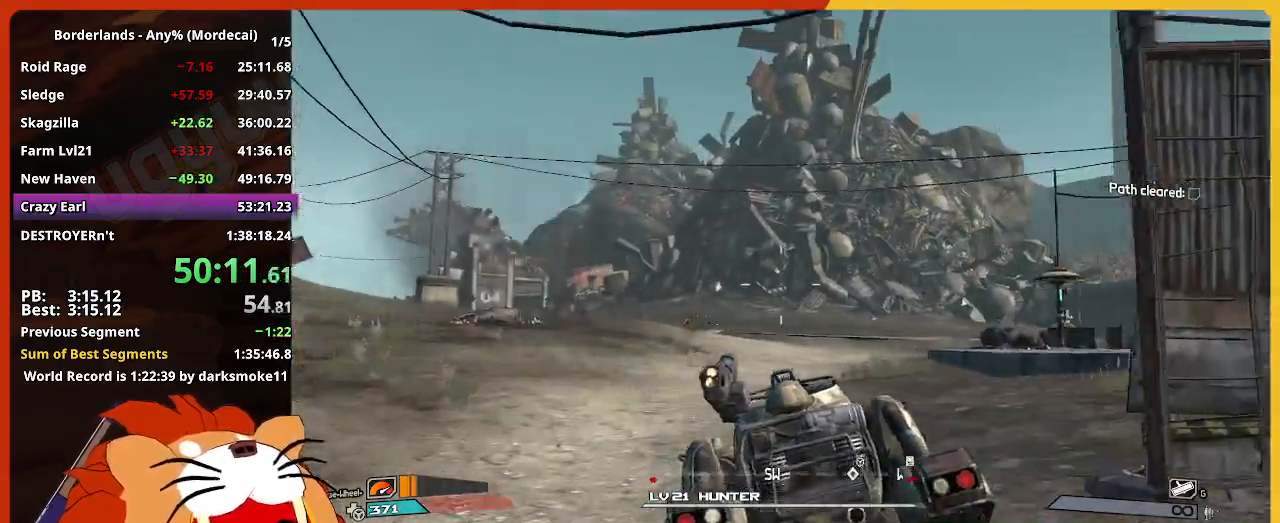
{"keys": ["w"], "mouse": ["left"], "events": []}
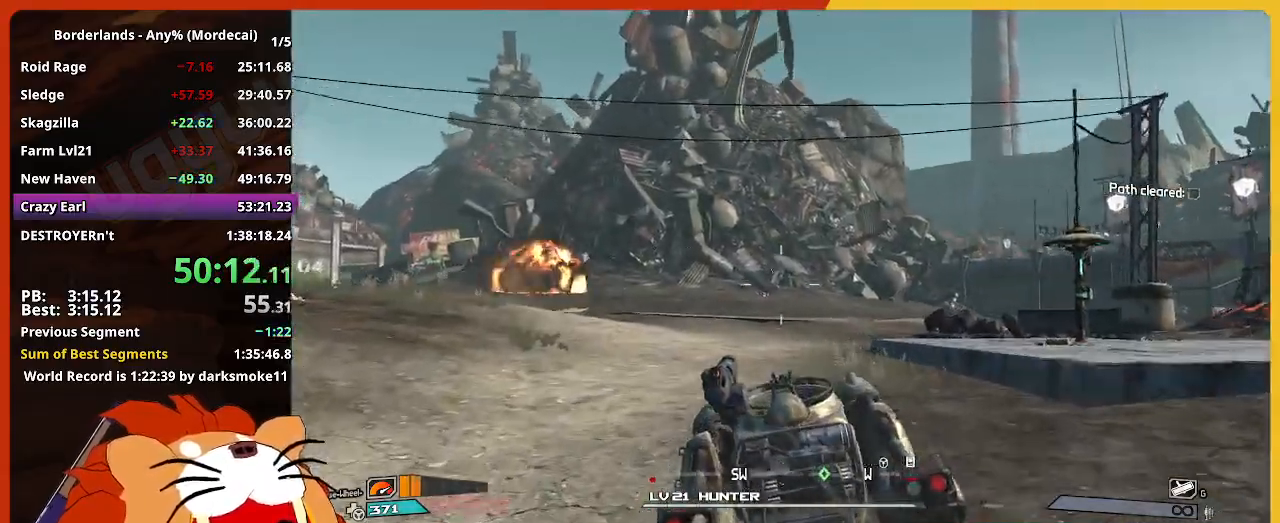
{"keys": ["w"], "mouse": ["left"], "events": []}
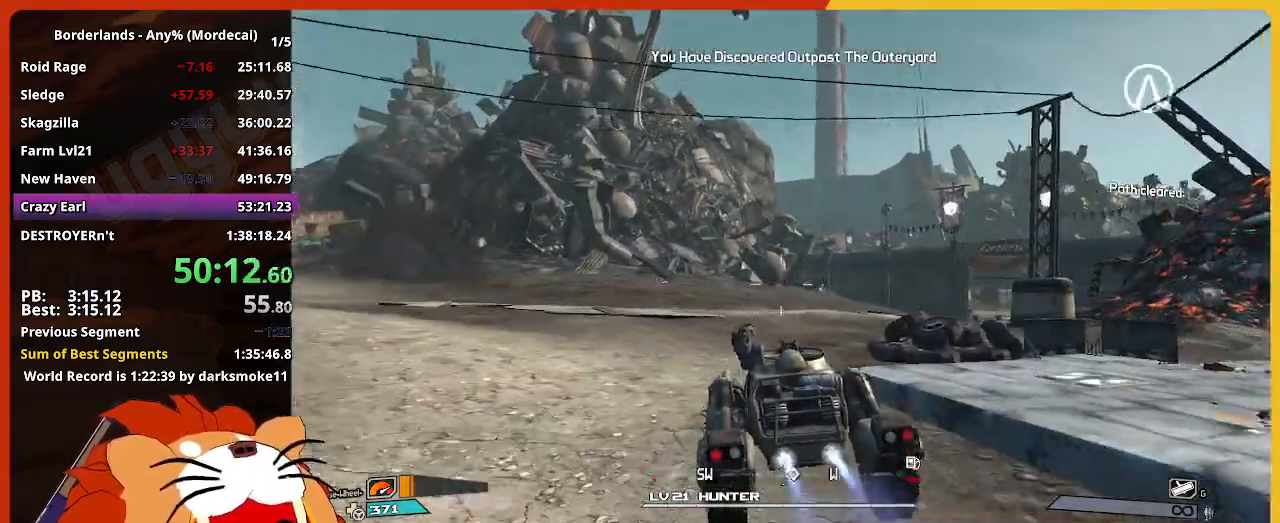
{"keys": ["w"], "mouse": ["left"], "events": []}
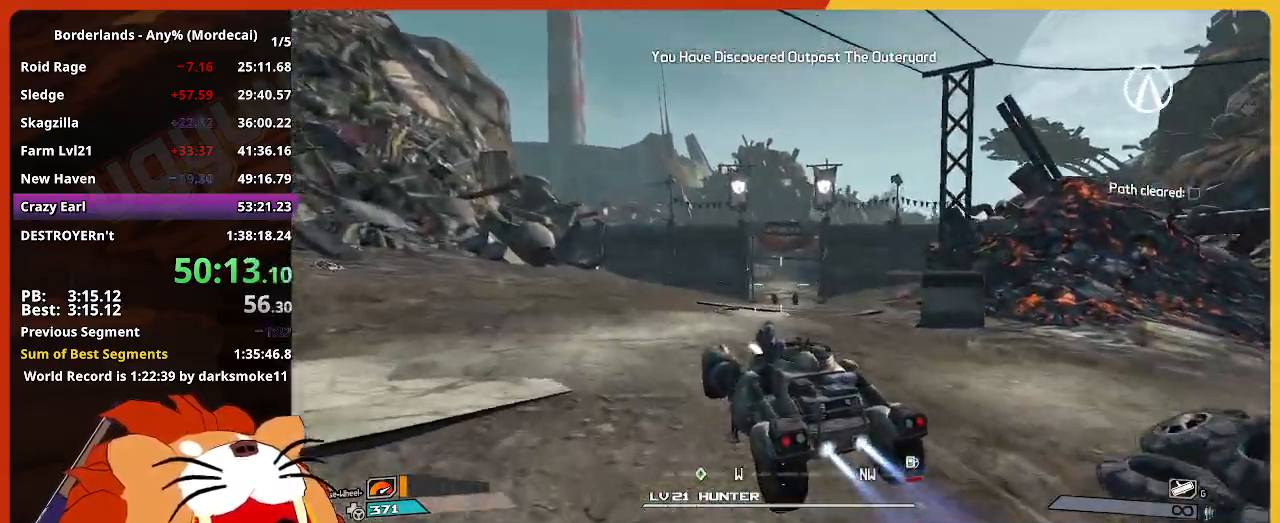
{"keys": ["w"], "mouse": ["left"], "events": []}
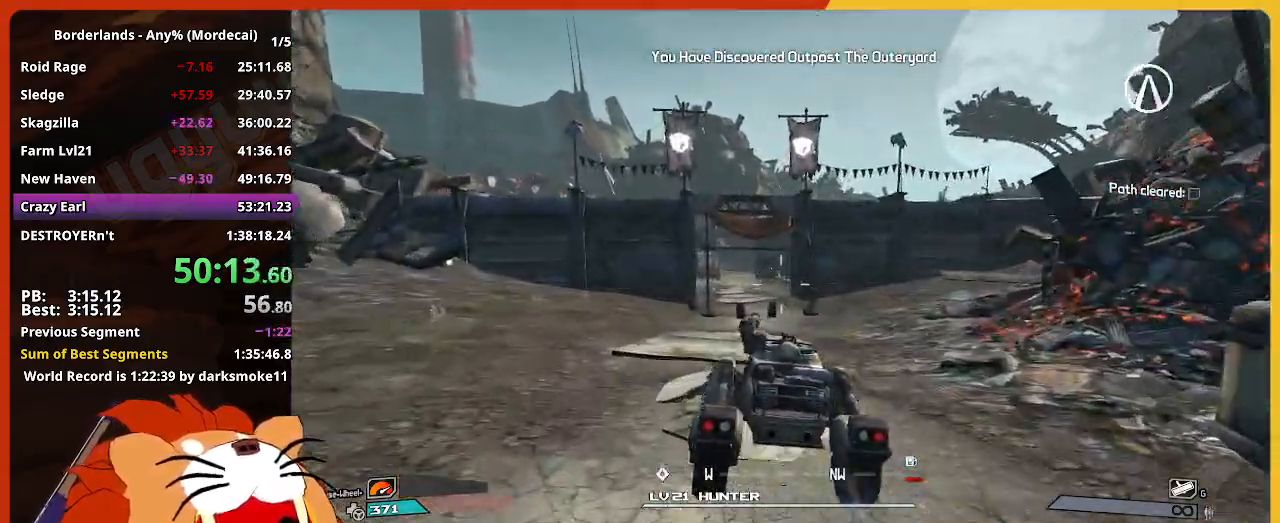
{"keys": ["w"], "mouse": [], "events": [[117, "e", "down"], [117, "mouse_left", "up"], [267, "e", "up"]]}
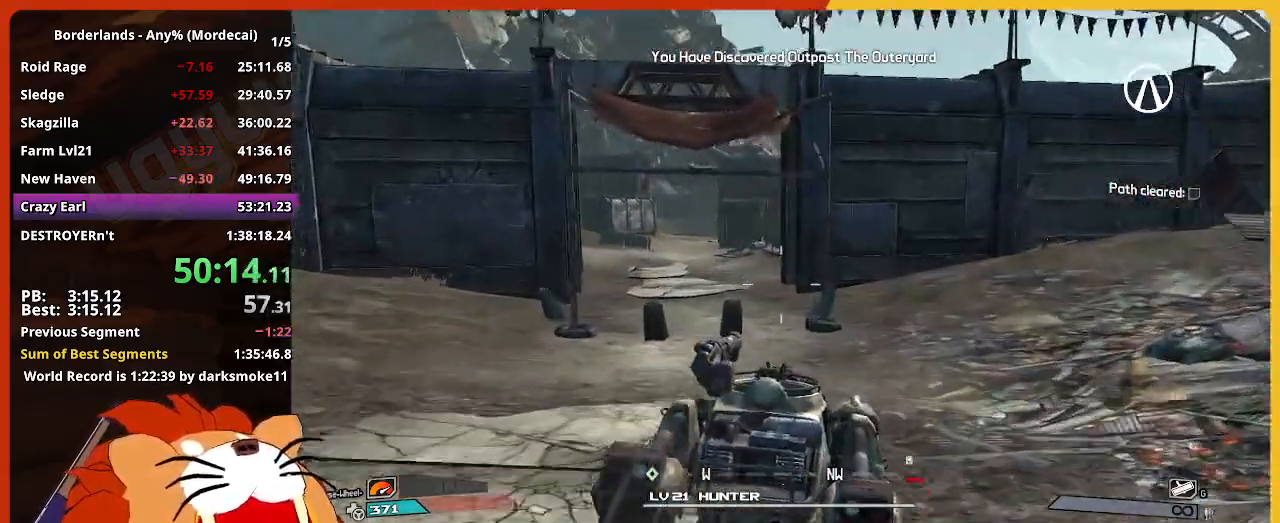
{"keys": ["w"], "mouse": [], "events": []}
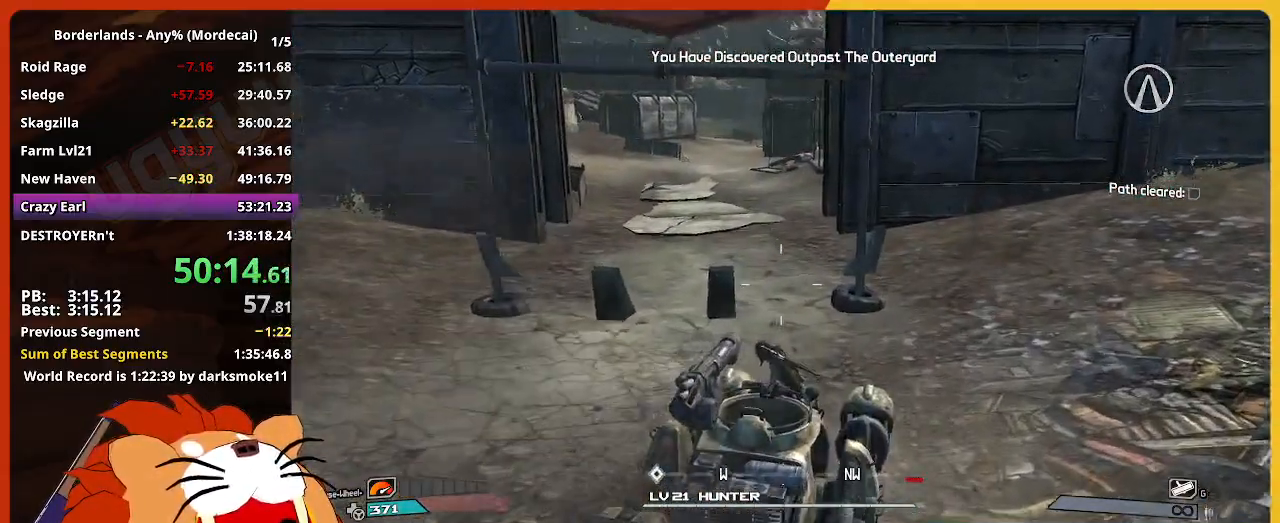
{"keys": ["w"], "mouse": [], "events": []}
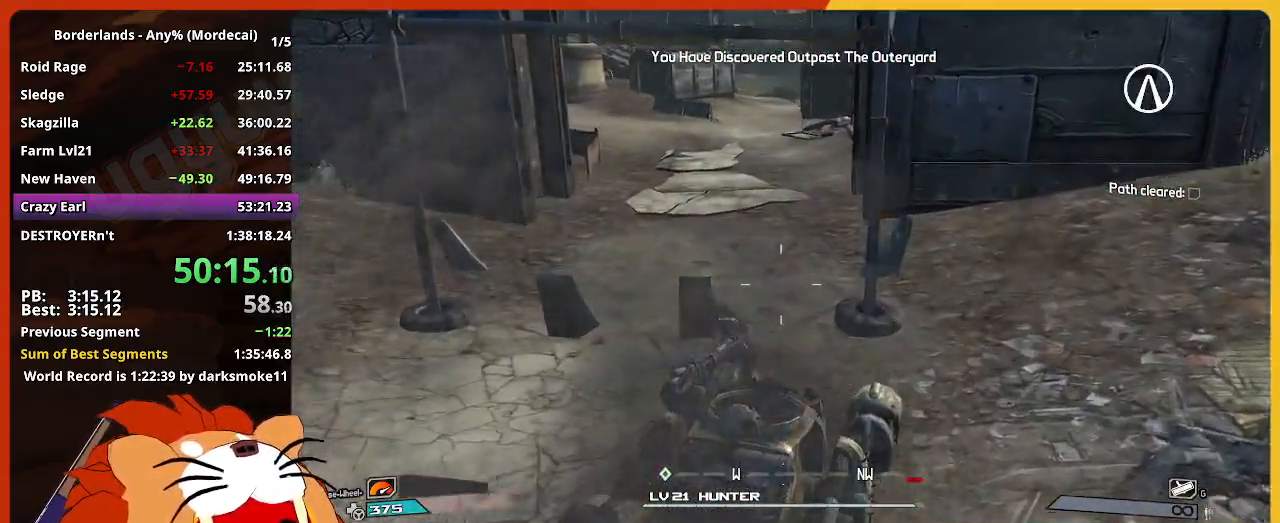
{"keys": ["w"], "mouse": [], "events": []}
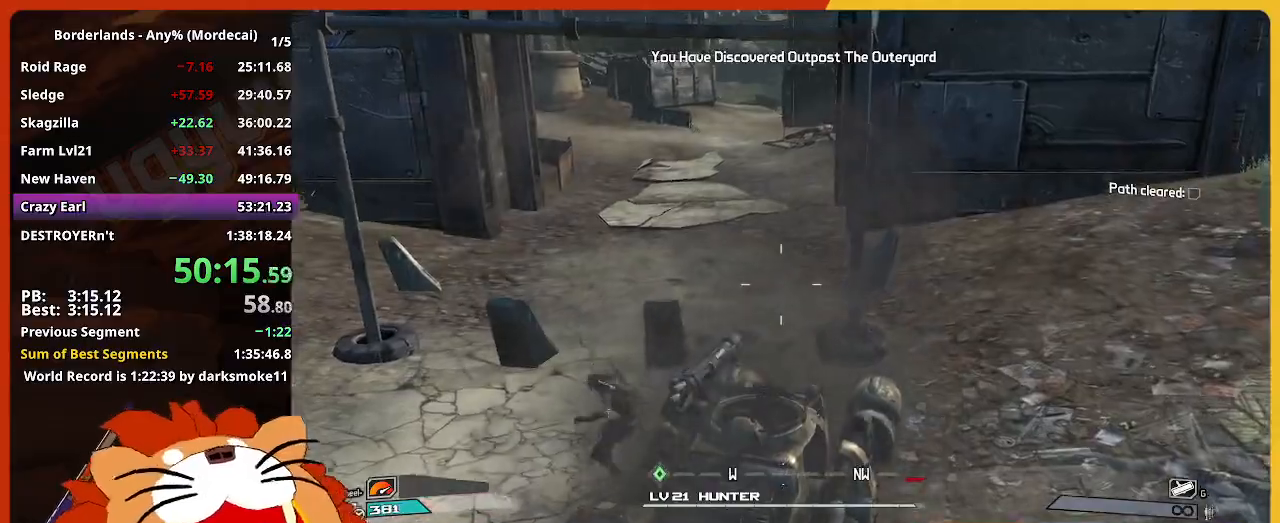
{"keys": ["w"], "mouse": [], "events": []}
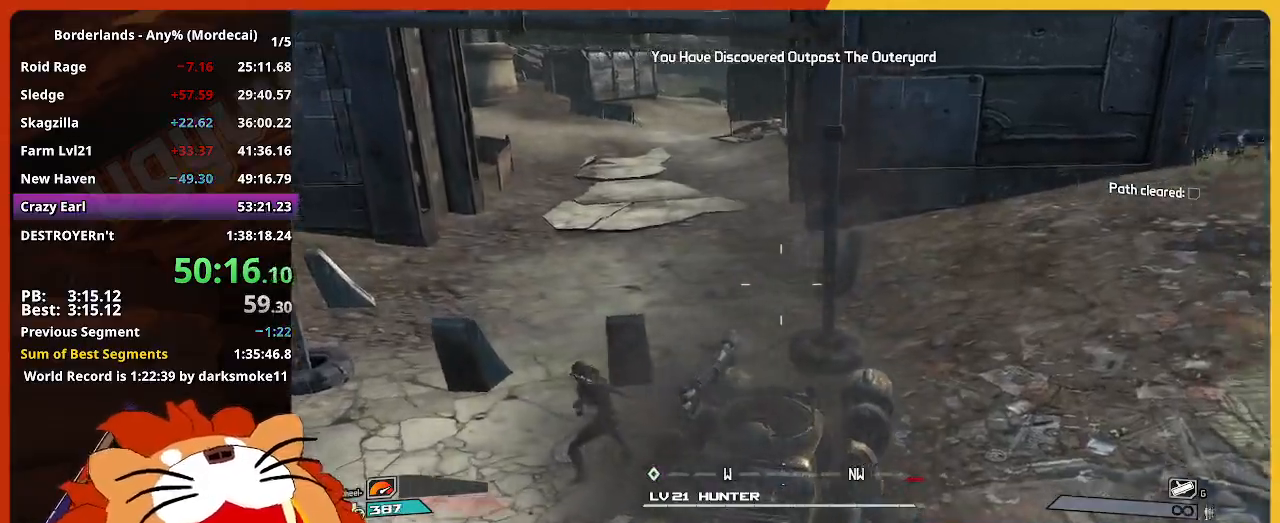
{"keys": ["shift", "w"], "mouse": [], "events": [[250, "shift", "down"]]}
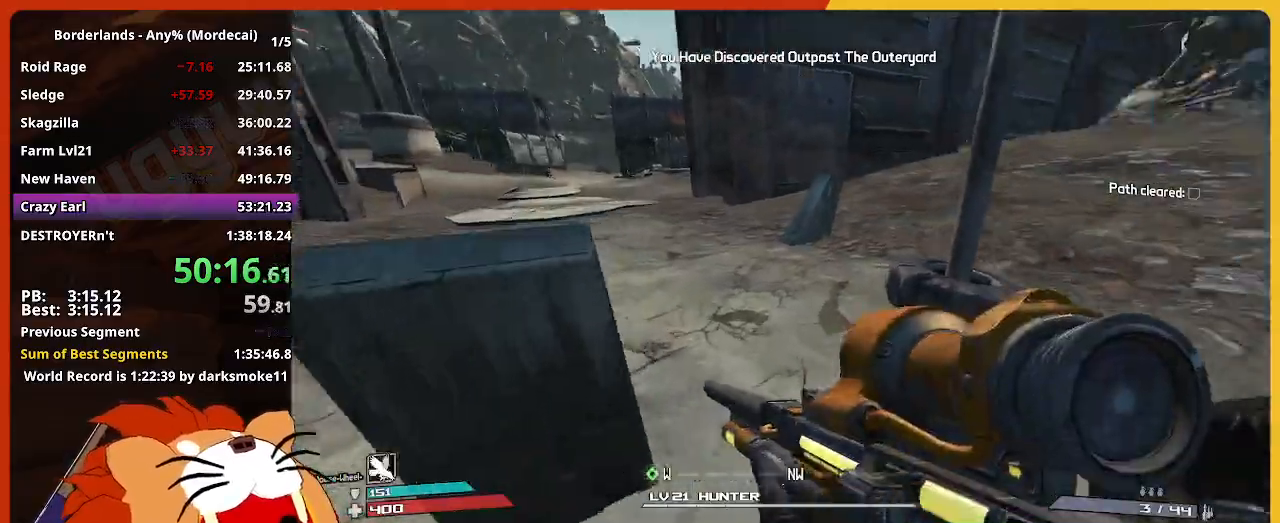
{"keys": ["w"], "mouse": [], "events": [[67, "shift", "up"]]}
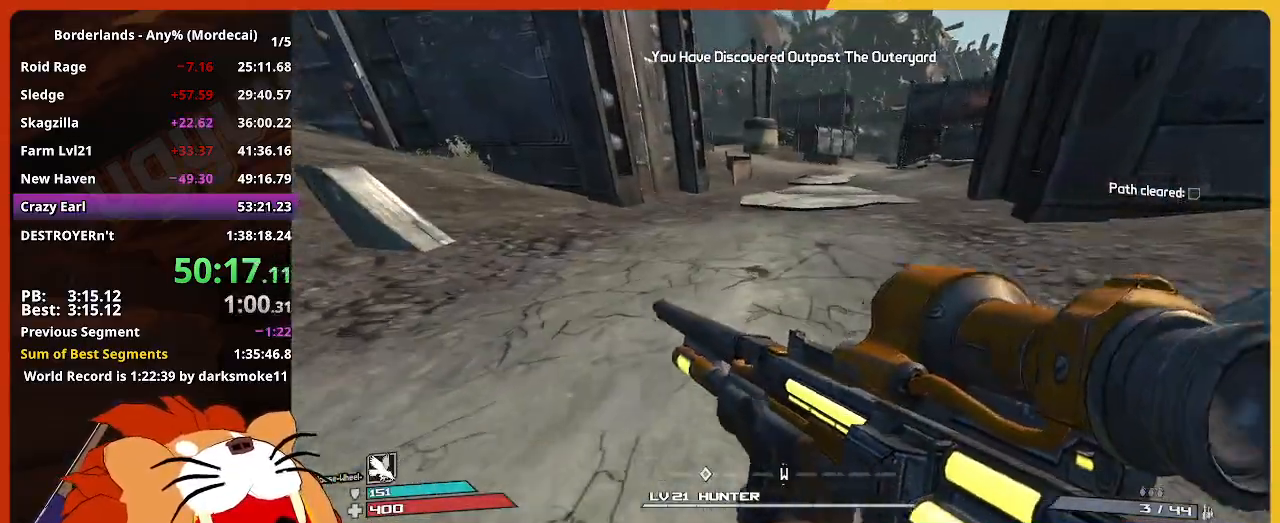
{"keys": ["w"], "mouse": [], "events": []}
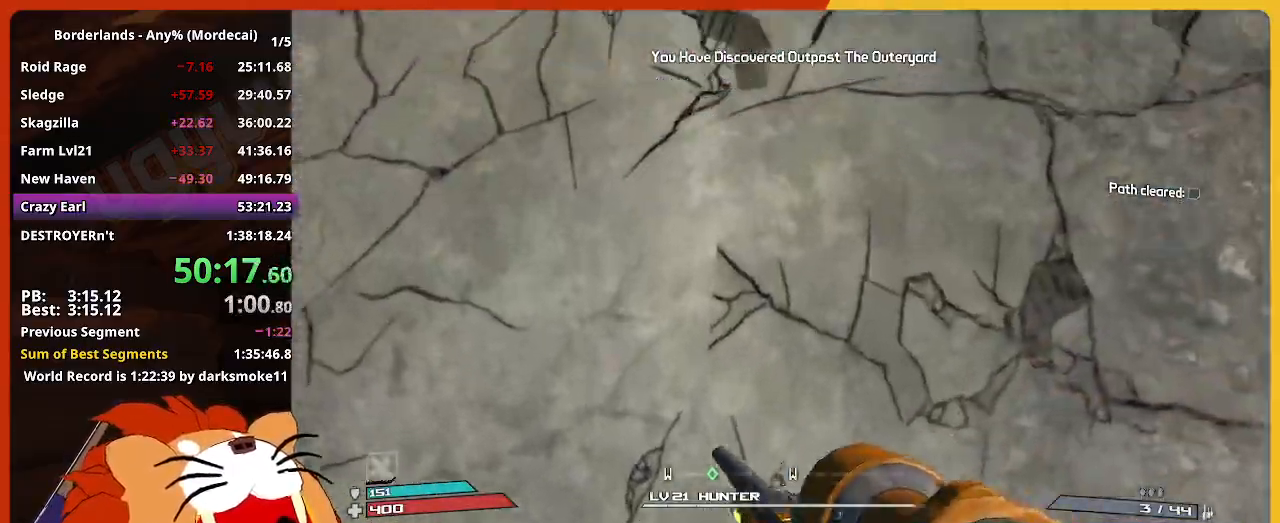
{"keys": ["w"], "mouse": [], "events": []}
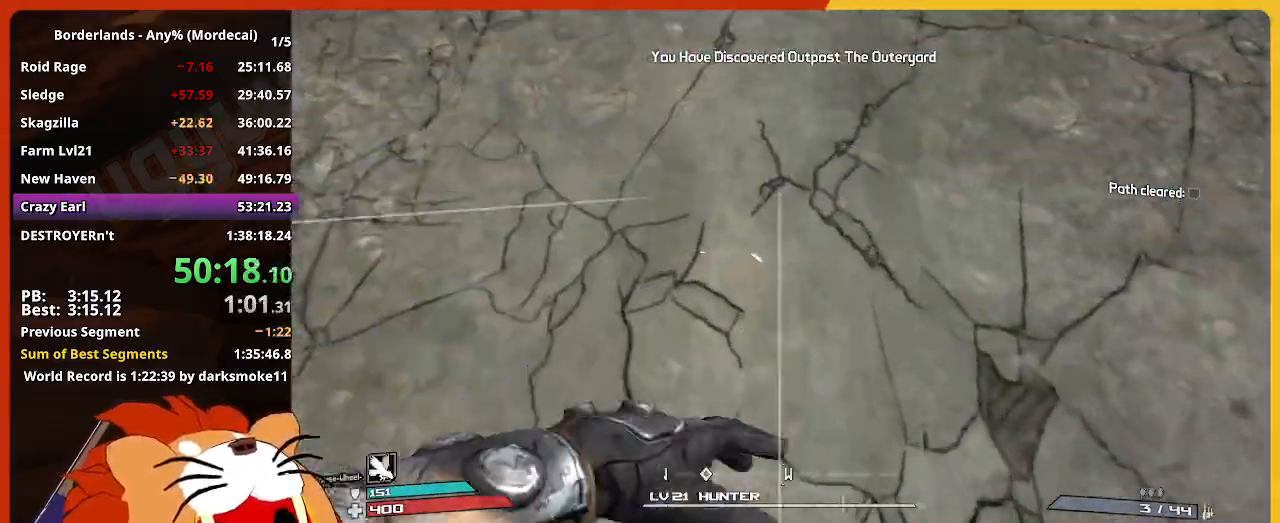
{"keys": ["w"], "mouse": [], "events": []}
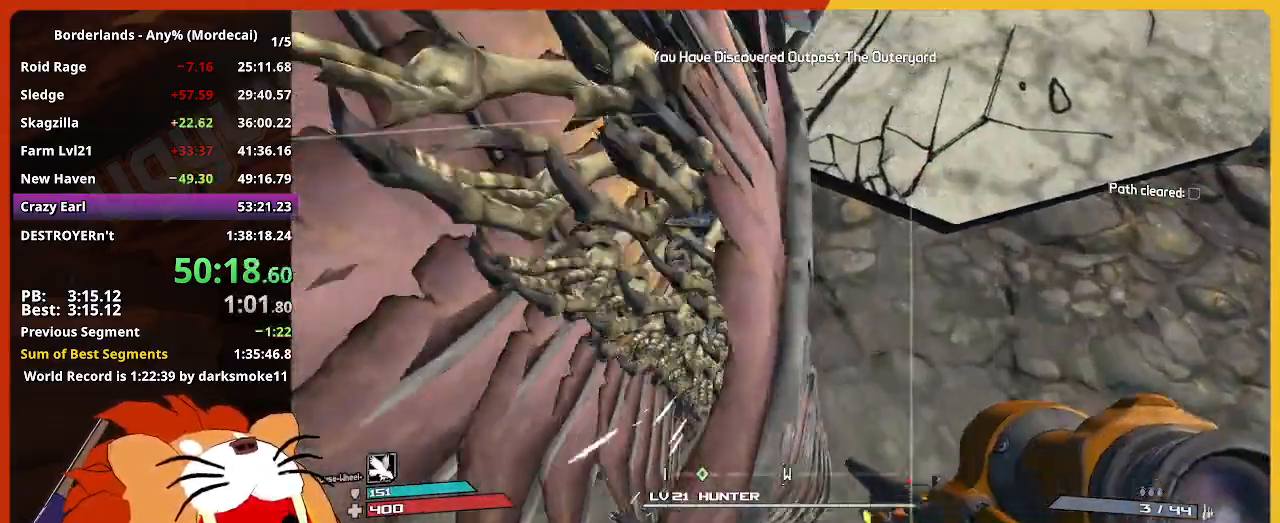
{"keys": ["w"], "mouse": [], "events": []}
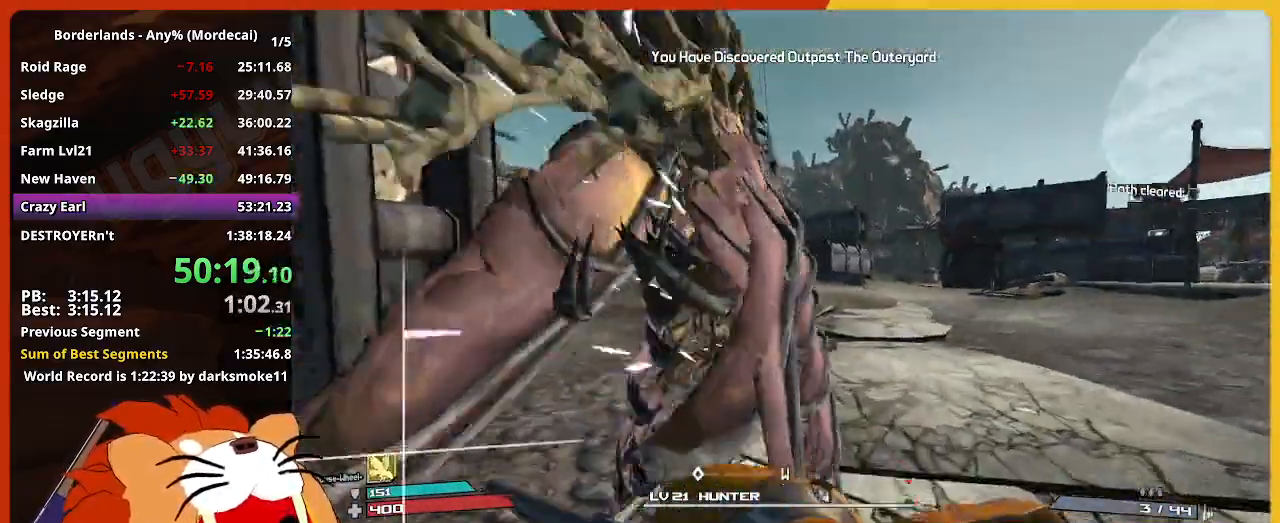
{"keys": ["w"], "mouse": [], "events": []}
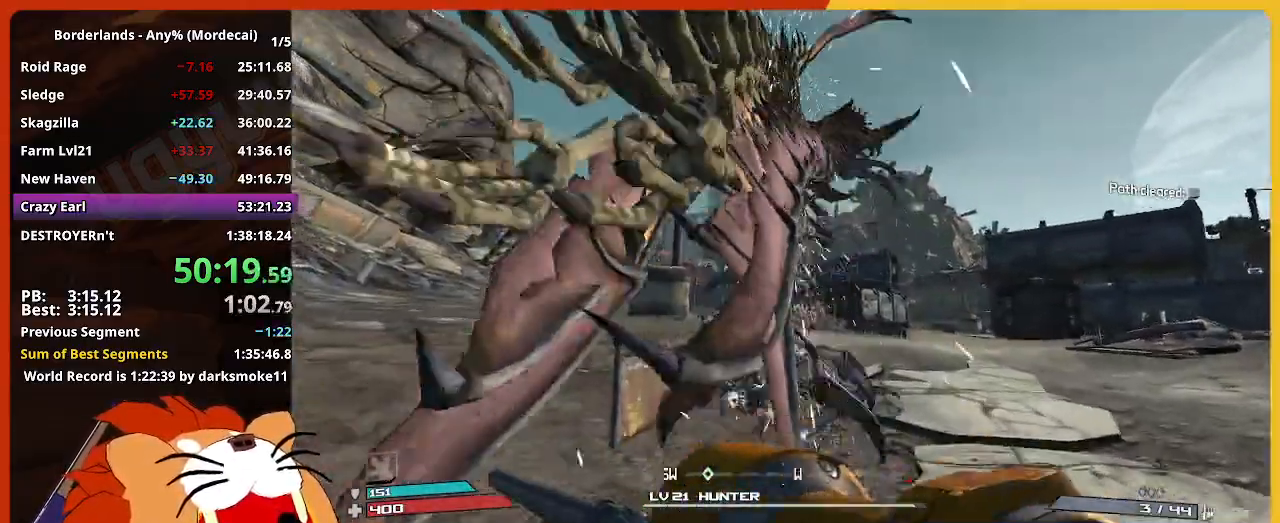
{"keys": ["w"], "mouse": [], "events": []}
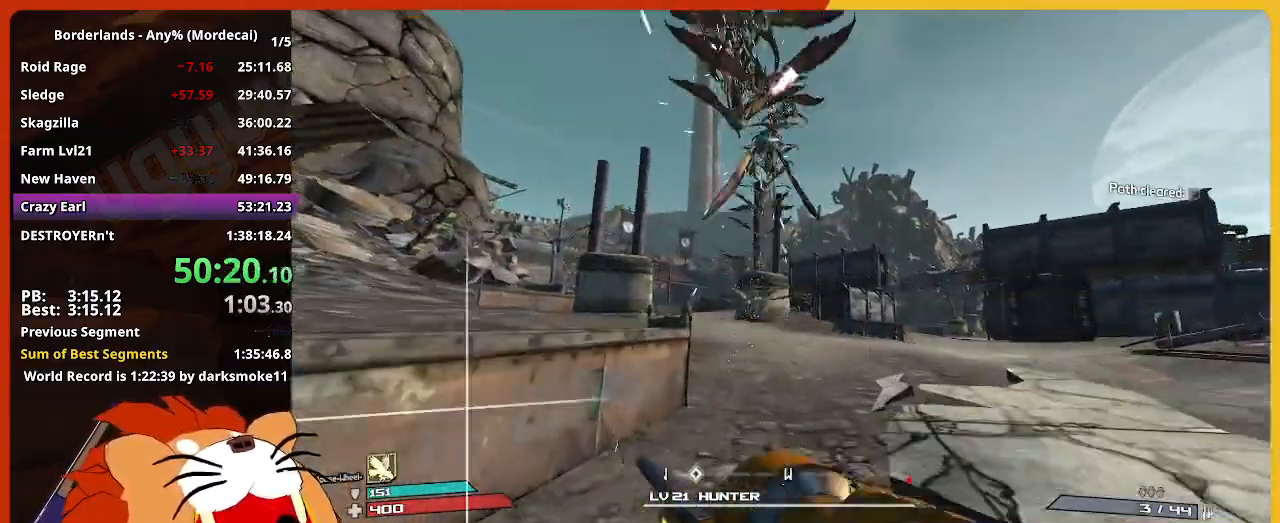
{"keys": ["w"], "mouse": [], "events": []}
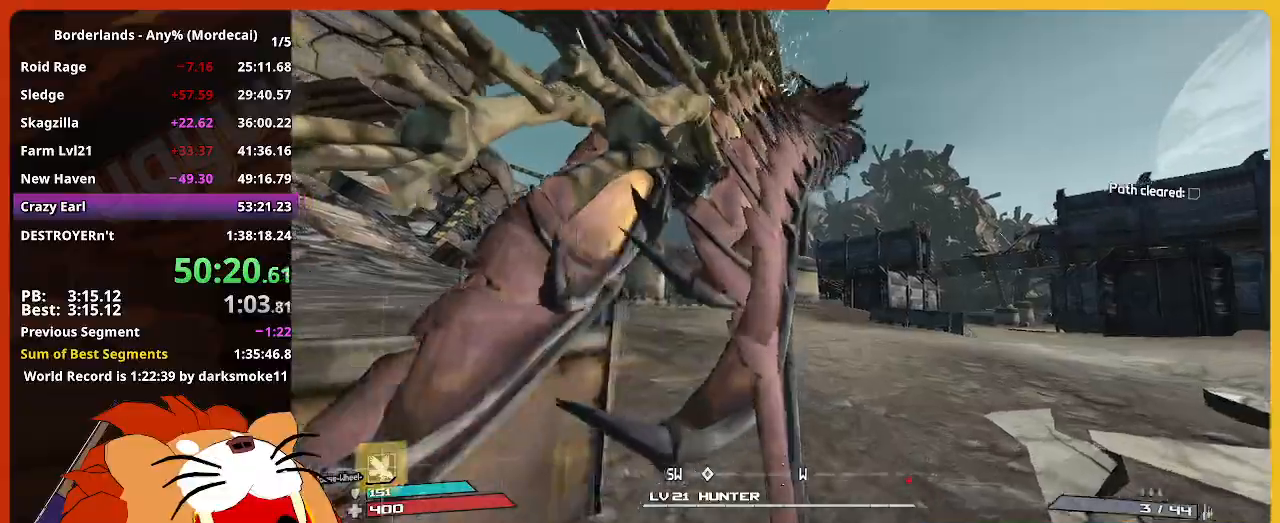
{"keys": ["w"], "mouse": [], "events": []}
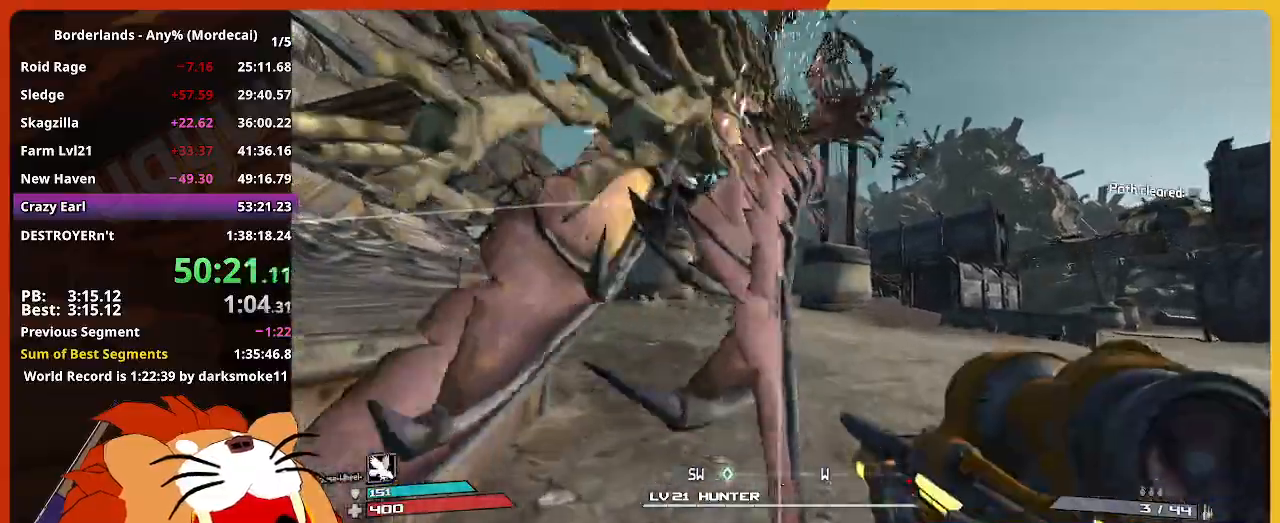
{"keys": ["w"], "mouse": [], "events": []}
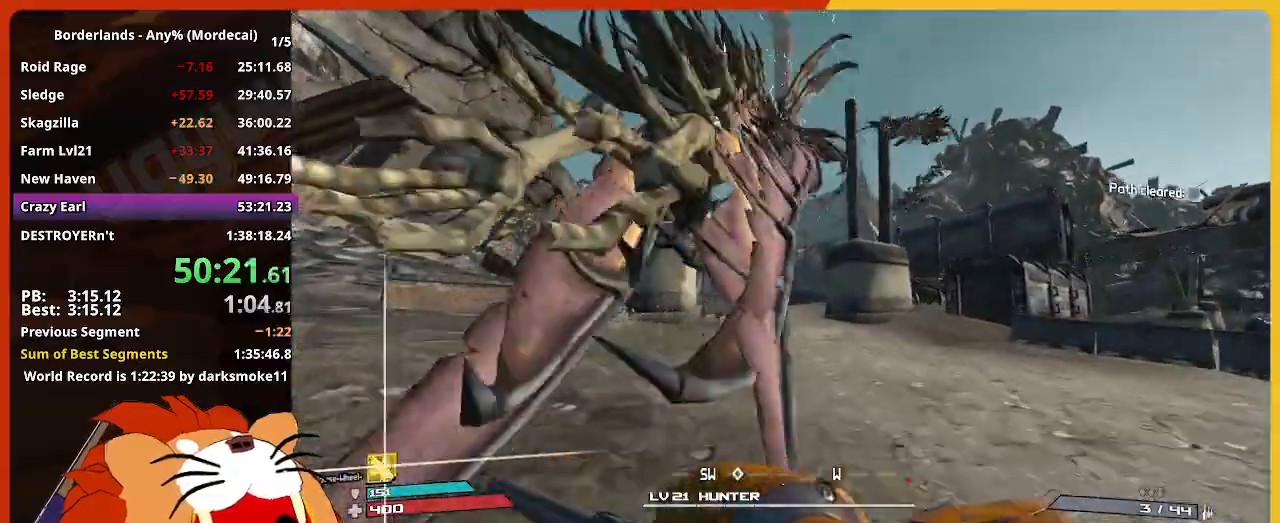
{"keys": ["w"], "mouse": [], "events": []}
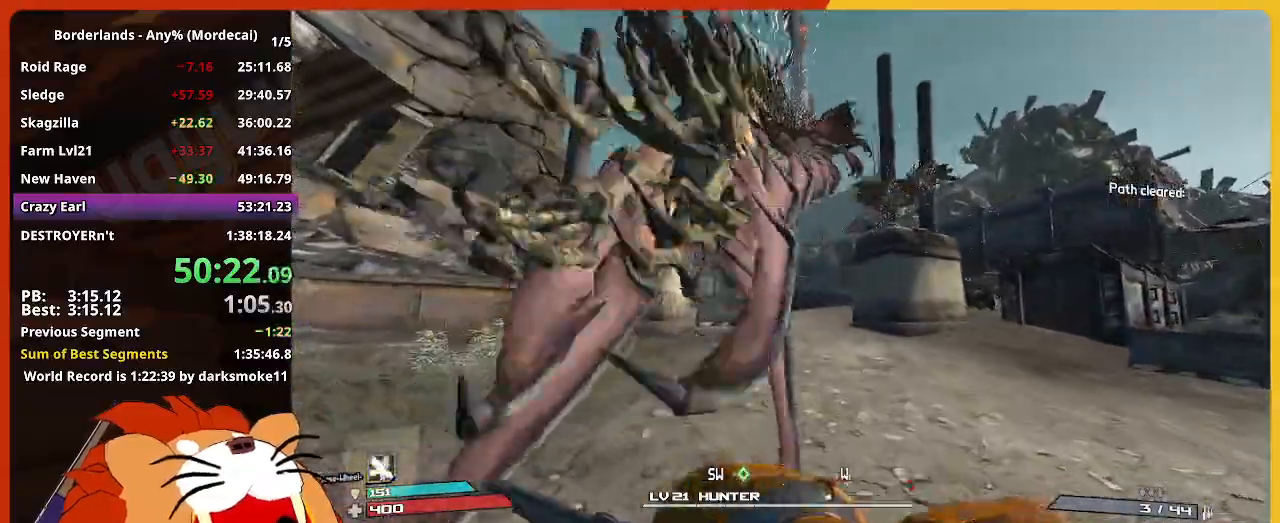
{"keys": ["w"], "mouse": [], "events": []}